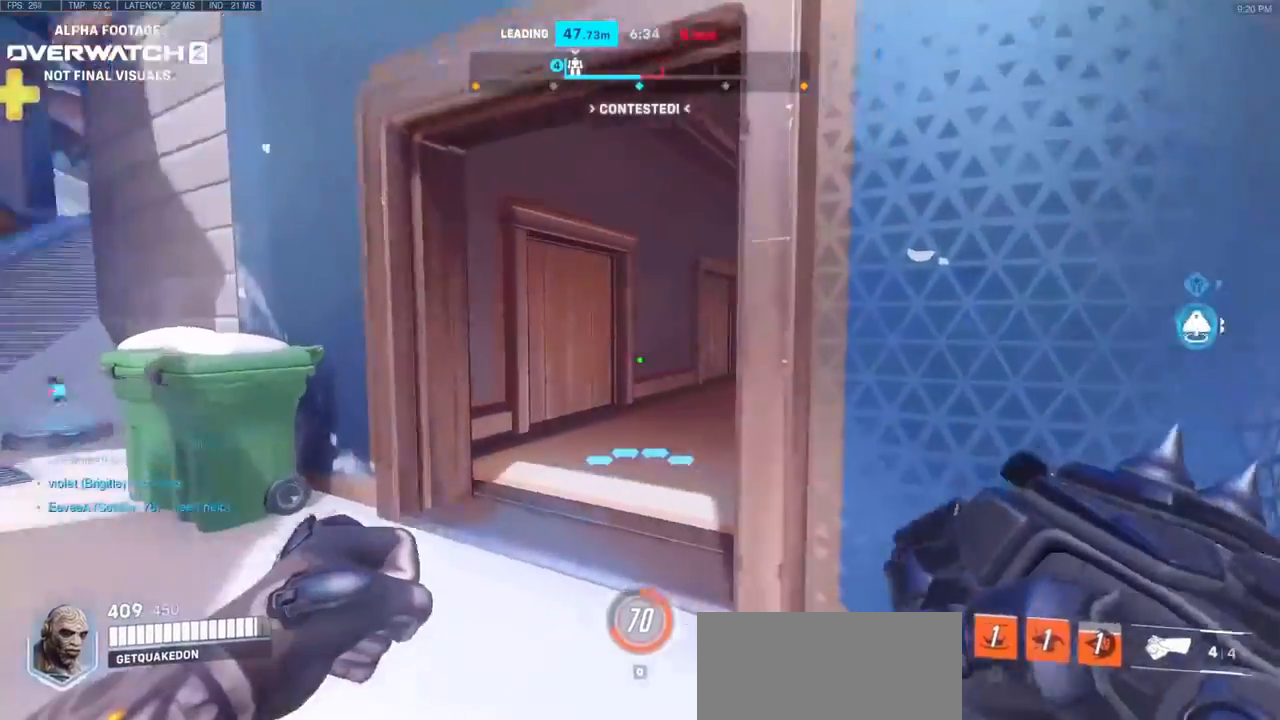
Gameplay with keyboard and mouse; each line is a JSON object with the keys and mouse buttons held at the frame after it. "events" lists presses ("down") and releases ("up") of "a", "ctrl", "d", "e", "f", "melee", "q", "r", "s", "shift", "space", "mouse_left" and "mouse_right" between this image and that frame as [ms after this image, input, new state], when the widget could be followed in between. "mouse_left", "mouse_right" = the "left", "right" buttons of the "mouse" list. No other keys are recorded. Mouse movement is not recorded. Key names are as the overlay labels them; some are game actions (e.g. jump) rather than physical keys.
{"keys": ["a"], "mouse": [], "events": []}
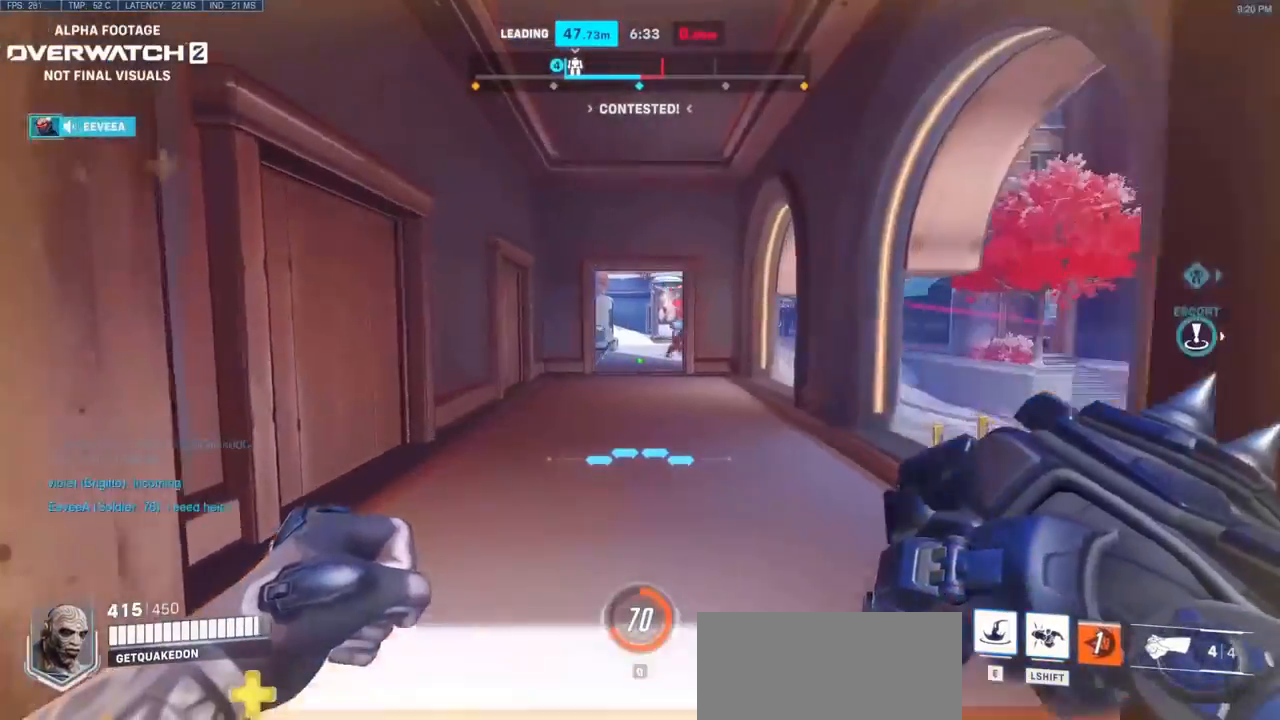
{"keys": ["d"], "mouse": [], "events": [[17, "a", "up"], [400, "d", "down"]]}
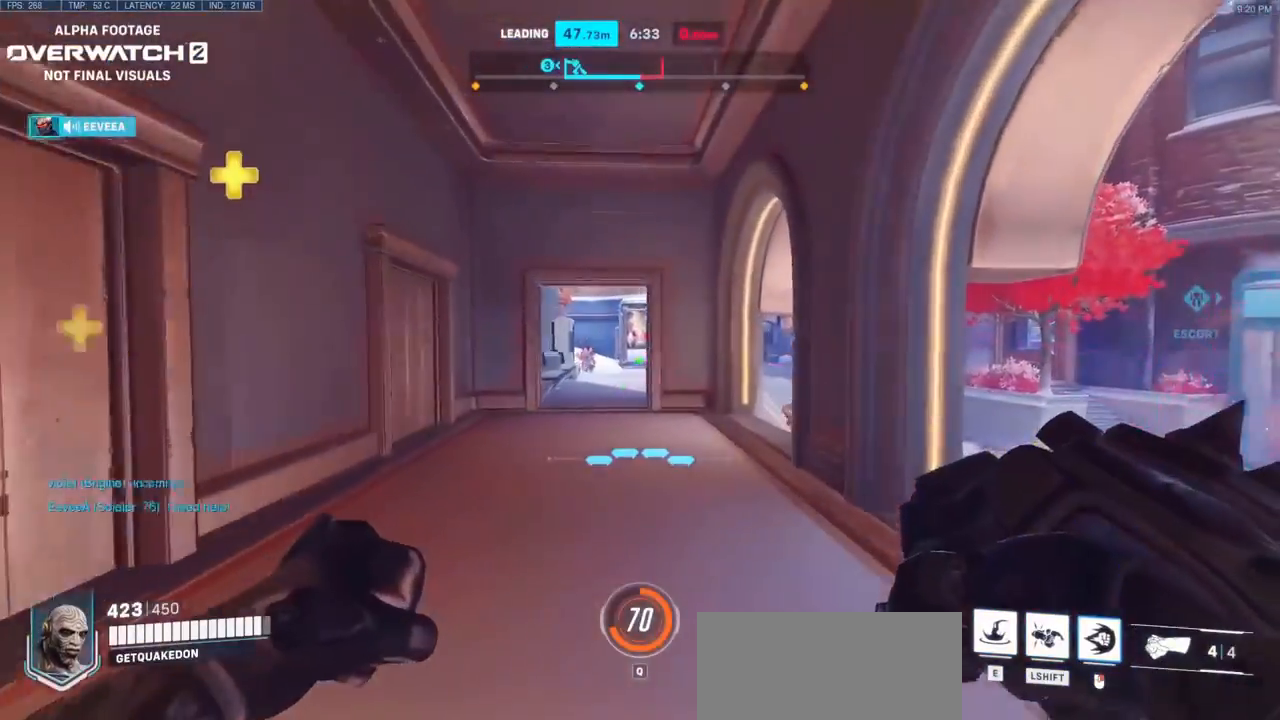
{"keys": ["d"], "mouse": [], "events": [[217, "d", "up"], [467, "d", "down"]]}
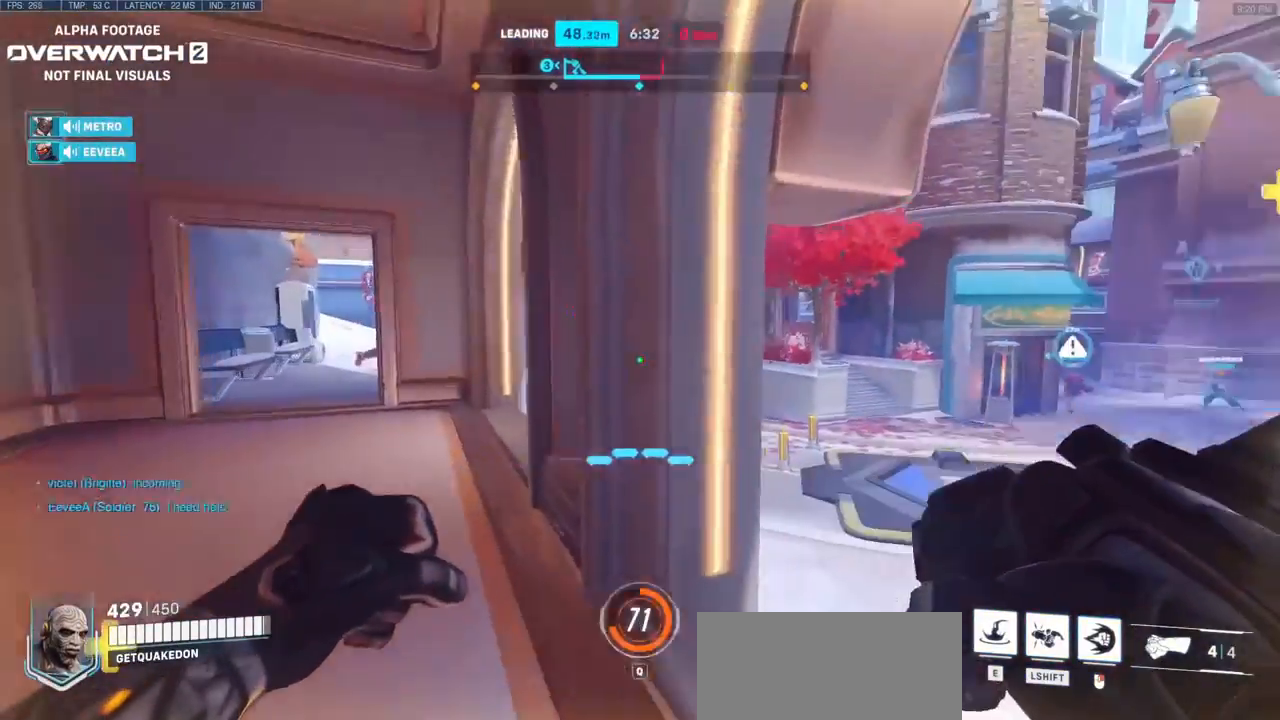
{"keys": ["d"], "mouse": [], "events": [[333, "space", "down"], [483, "space", "up"]]}
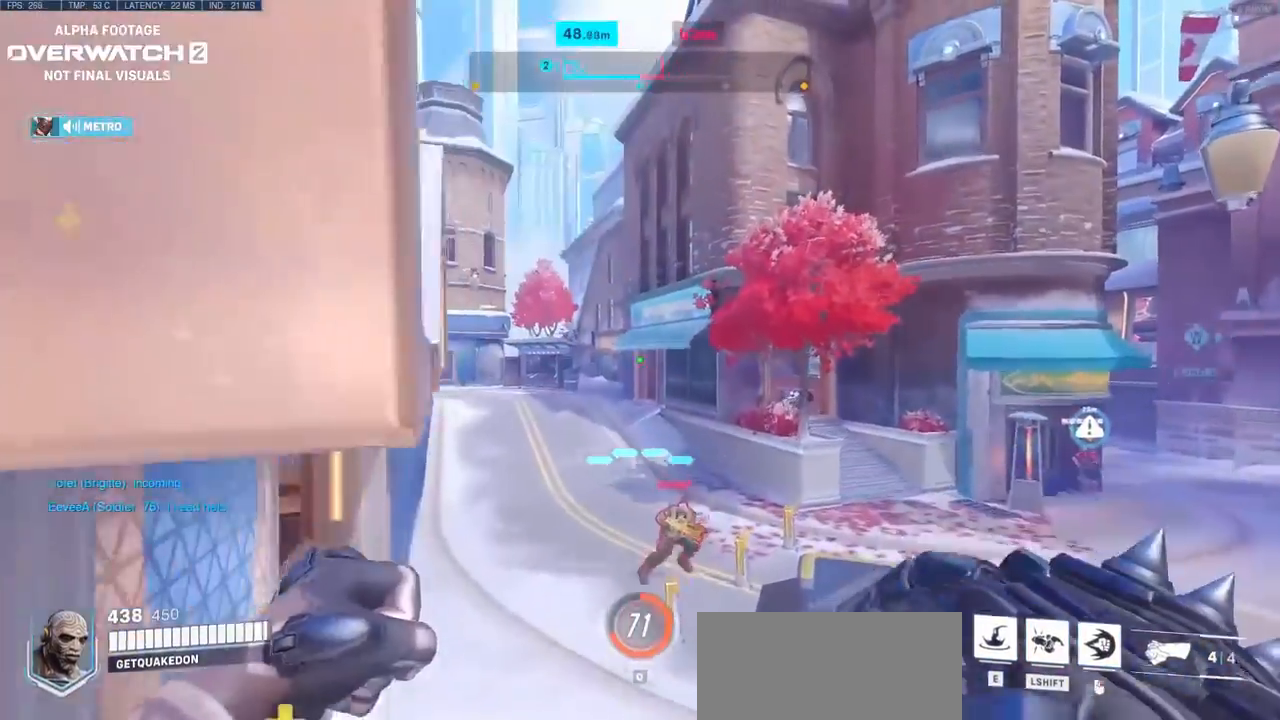
{"keys": ["e"], "mouse": [], "events": [[217, "d", "up"], [350, "e", "down"], [450, "e", "up"], [500, "e", "down"]]}
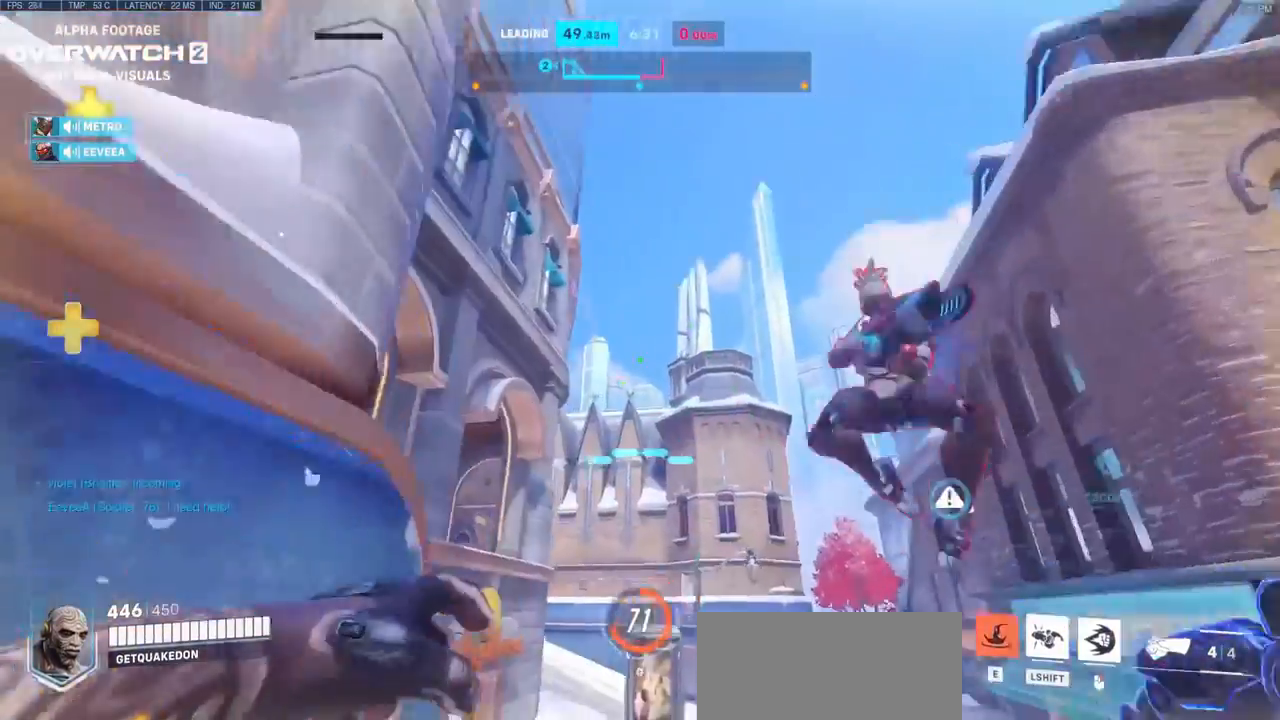
{"keys": ["space"], "mouse": [], "events": [[83, "e", "up"], [83, "mouse_right", "down"], [467, "mouse_right", "up"], [500, "space", "down"]]}
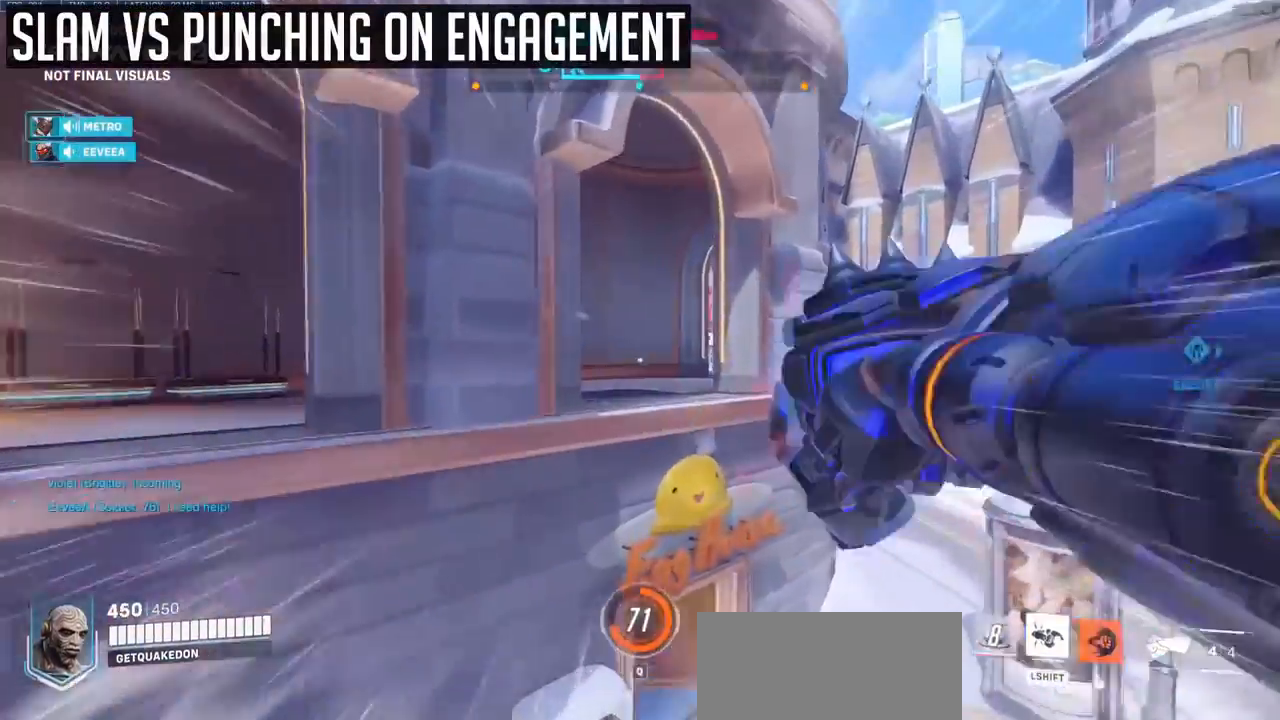
{"keys": ["d"], "mouse": [], "events": [[233, "space", "up"], [433, "d", "down"]]}
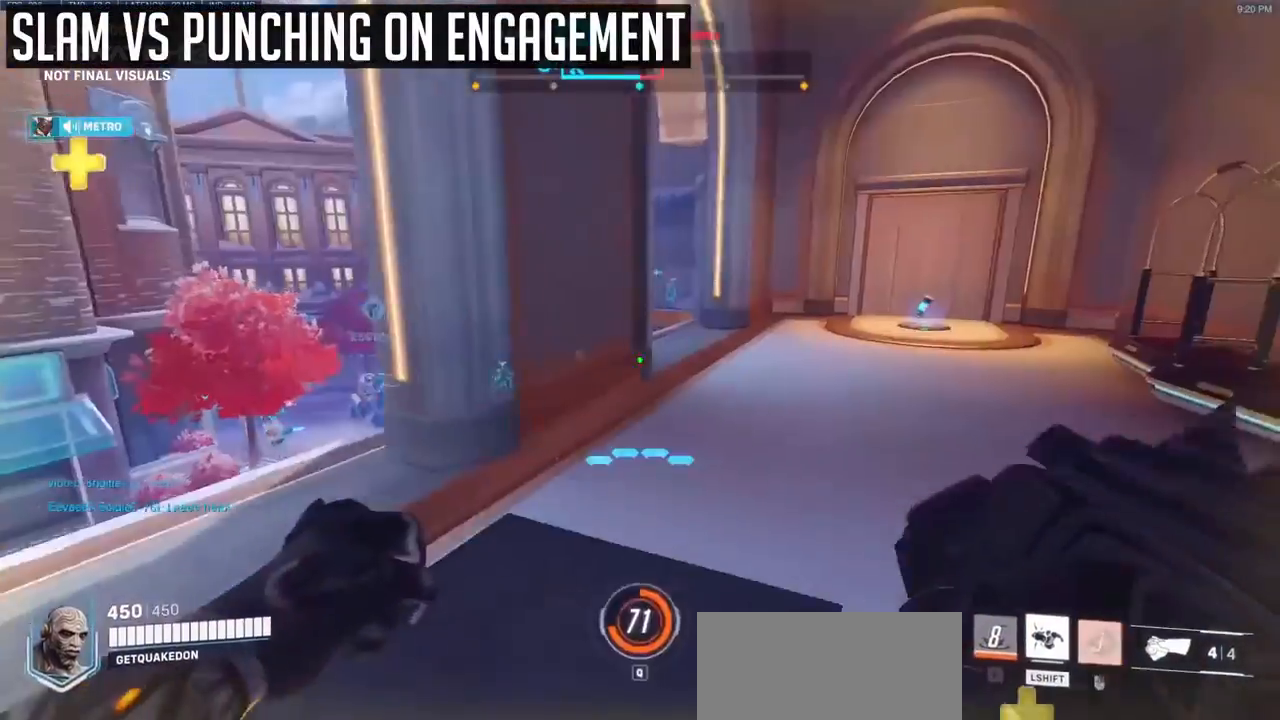
{"keys": ["d"], "mouse": [], "events": []}
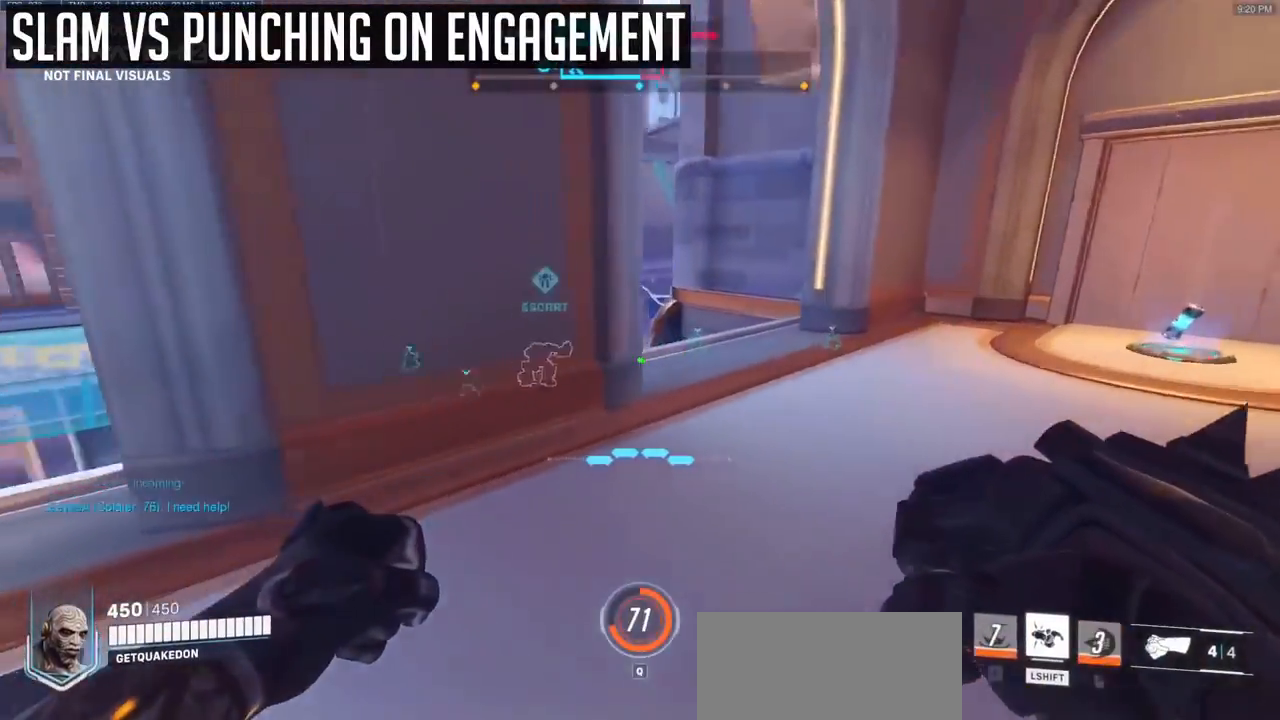
{"keys": [], "mouse": [], "events": [[233, "space", "down"], [417, "space", "up"], [467, "d", "up"]]}
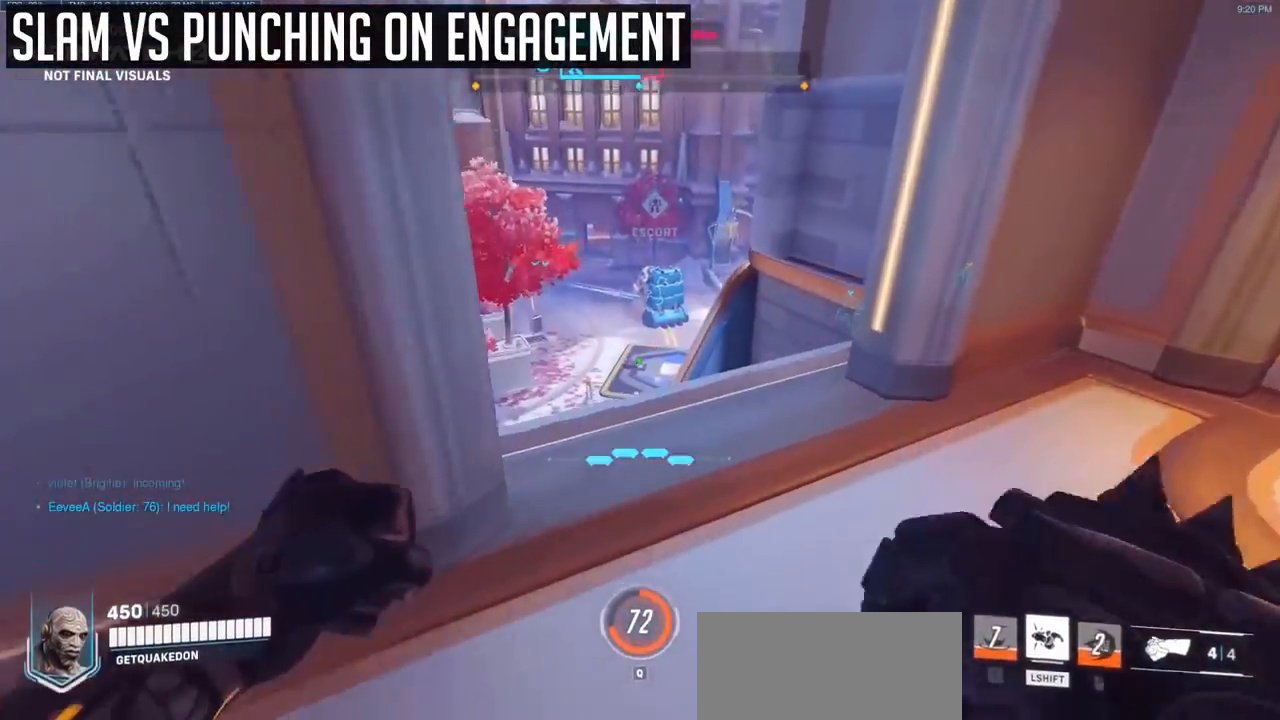
{"keys": ["d"], "mouse": [], "events": [[333, "d", "down"]]}
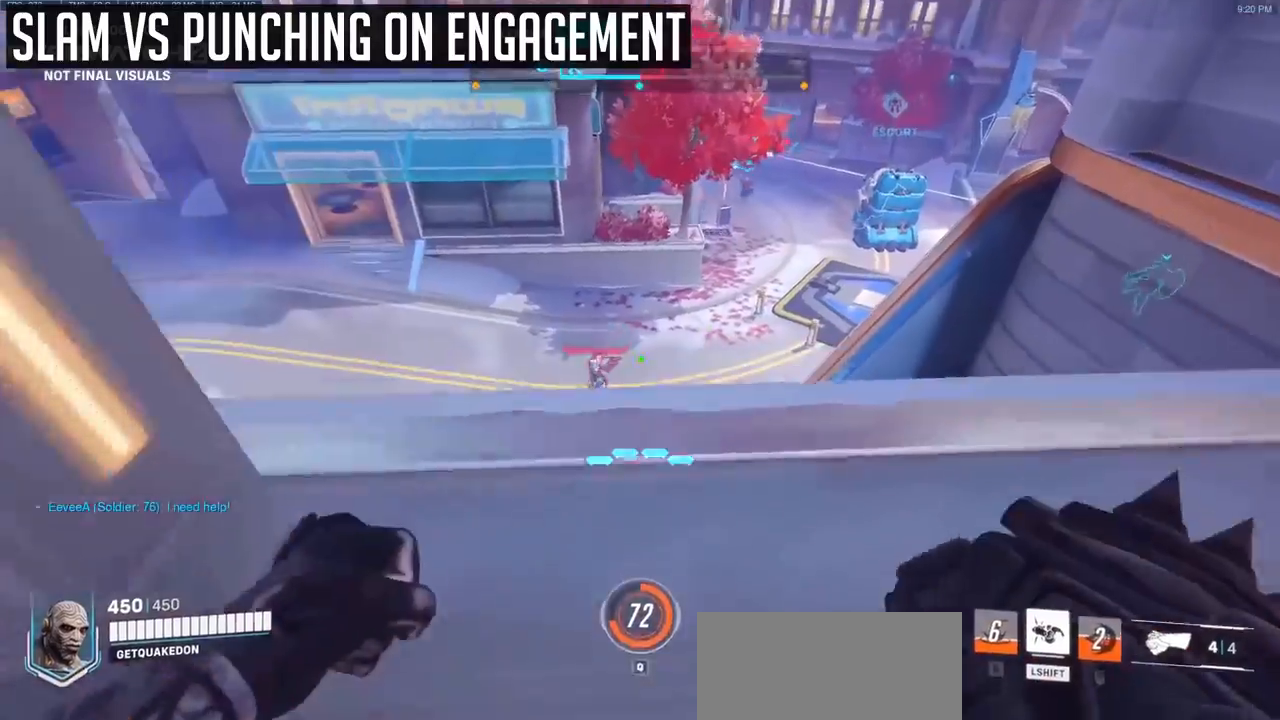
{"keys": ["d", "s"], "mouse": [], "events": [[217, "d", "up"], [217, "mouse_left", "down"], [300, "a", "down"], [300, "mouse_left", "up"], [400, "s", "down"], [450, "a", "up"], [483, "d", "down"]]}
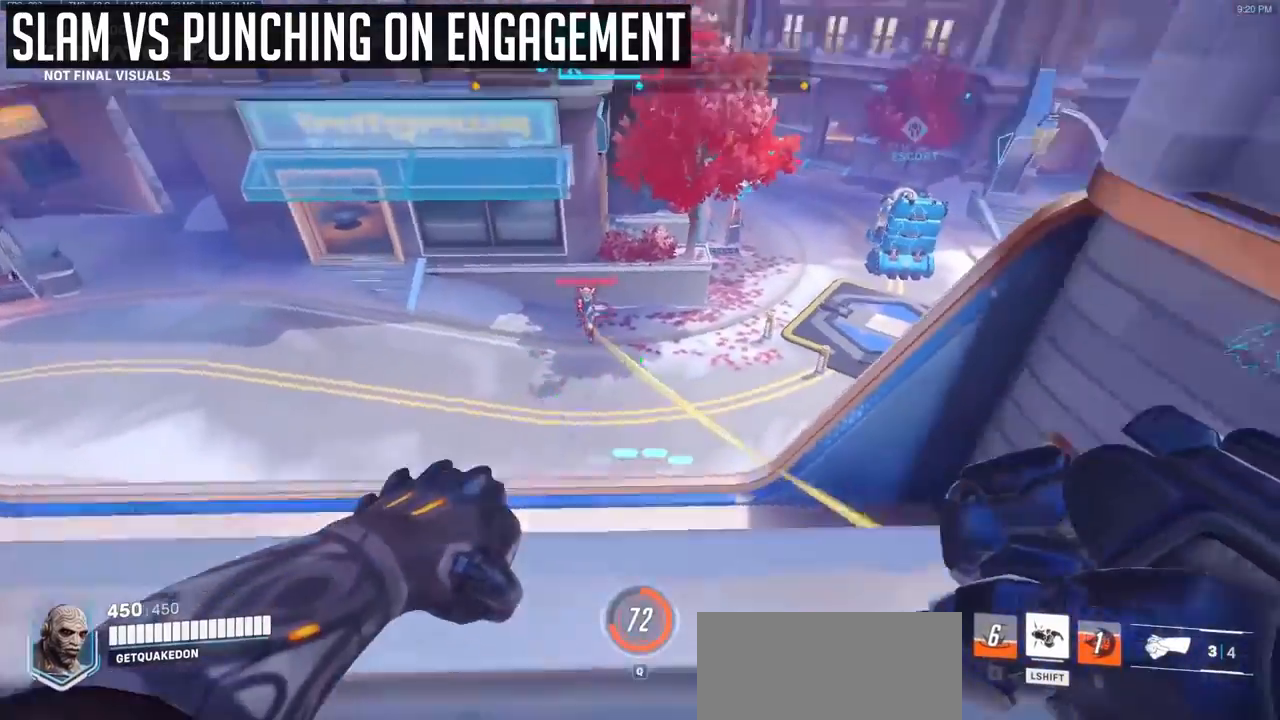
{"keys": ["a", "d"], "mouse": [], "events": [[33, "d", "up"], [83, "a", "down"], [133, "mouse_left", "down"], [267, "mouse_left", "up"], [467, "s", "up"], [500, "d", "down"]]}
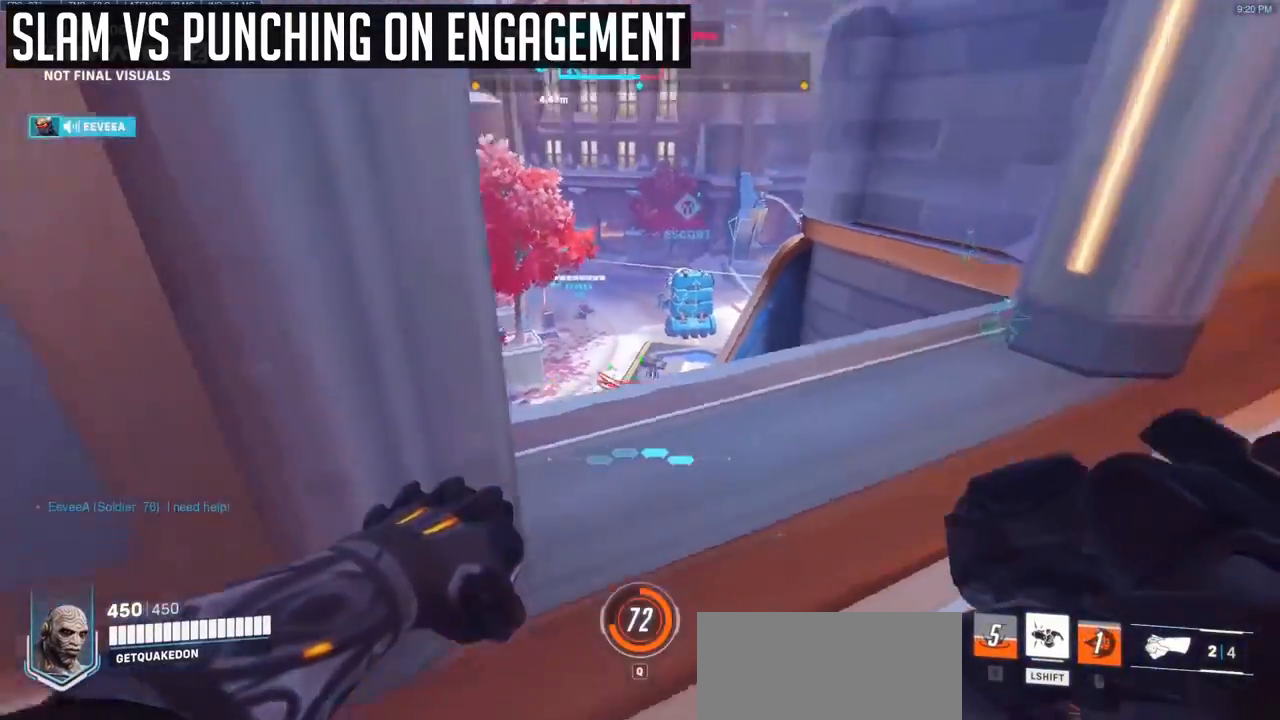
{"keys": ["a", "space"], "mouse": [], "events": [[50, "a", "up"], [383, "d", "up"], [433, "a", "down"], [483, "space", "down"]]}
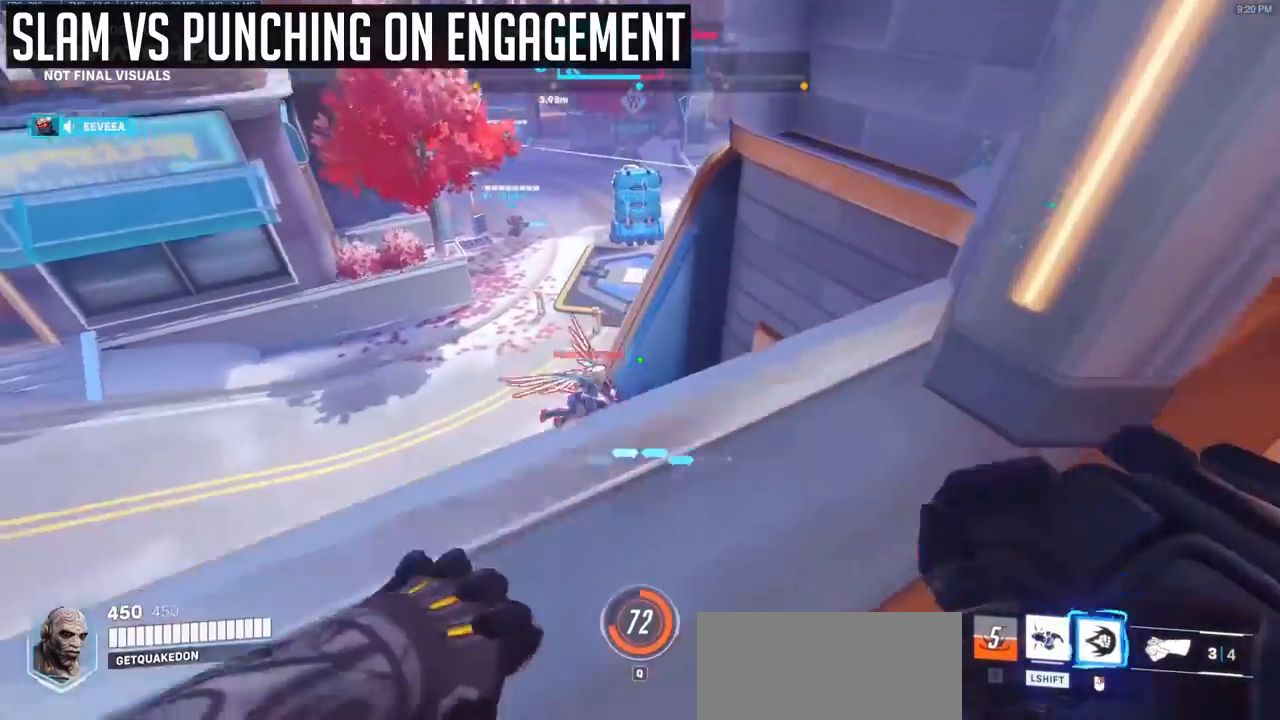
{"keys": ["a"], "mouse": ["right"], "events": [[67, "a", "up"], [117, "space", "up"], [250, "mouse_right", "down"], [350, "a", "down"]]}
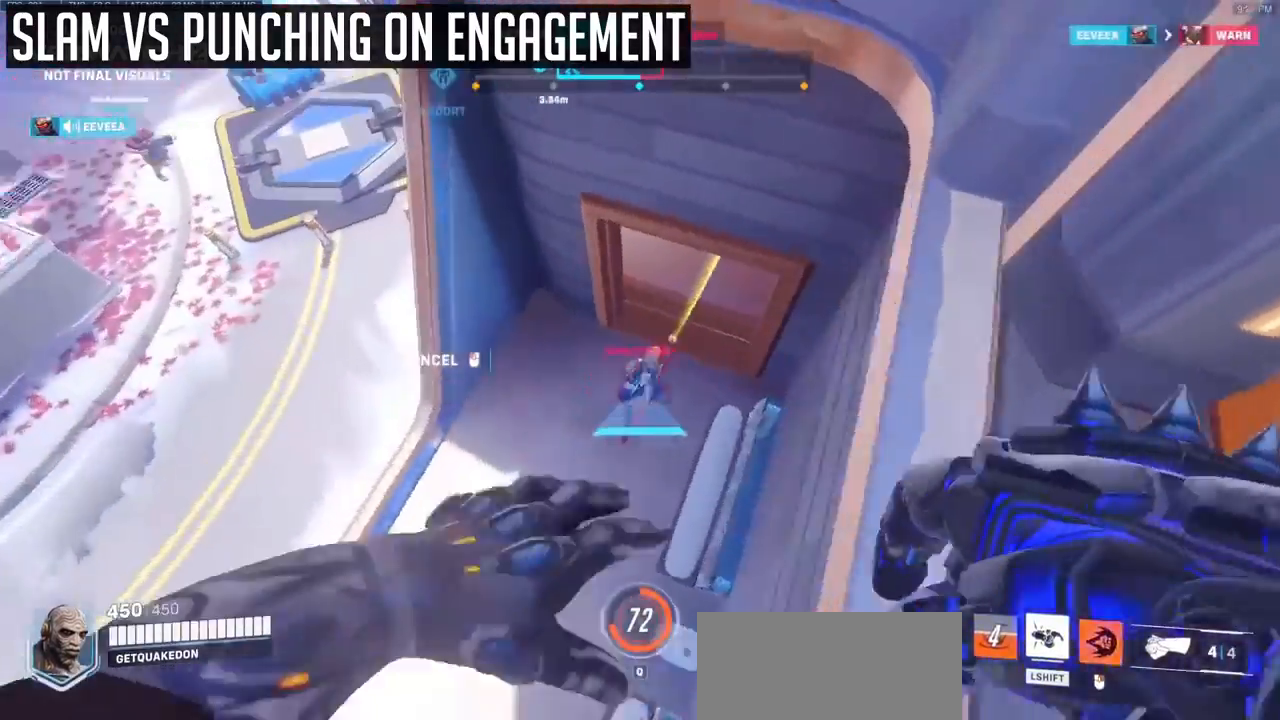
{"keys": [], "mouse": ["right"], "events": [[33, "a", "up"]]}
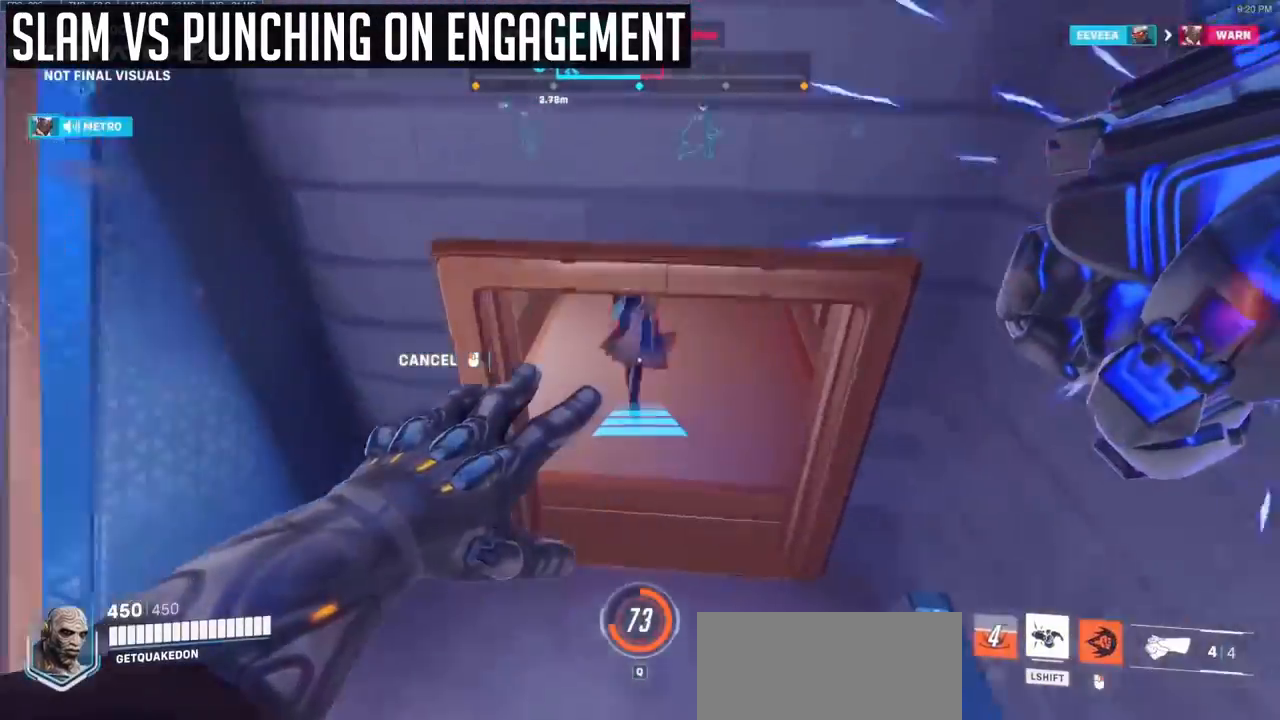
{"keys": ["a"], "mouse": ["right"], "events": [[383, "a", "down"]]}
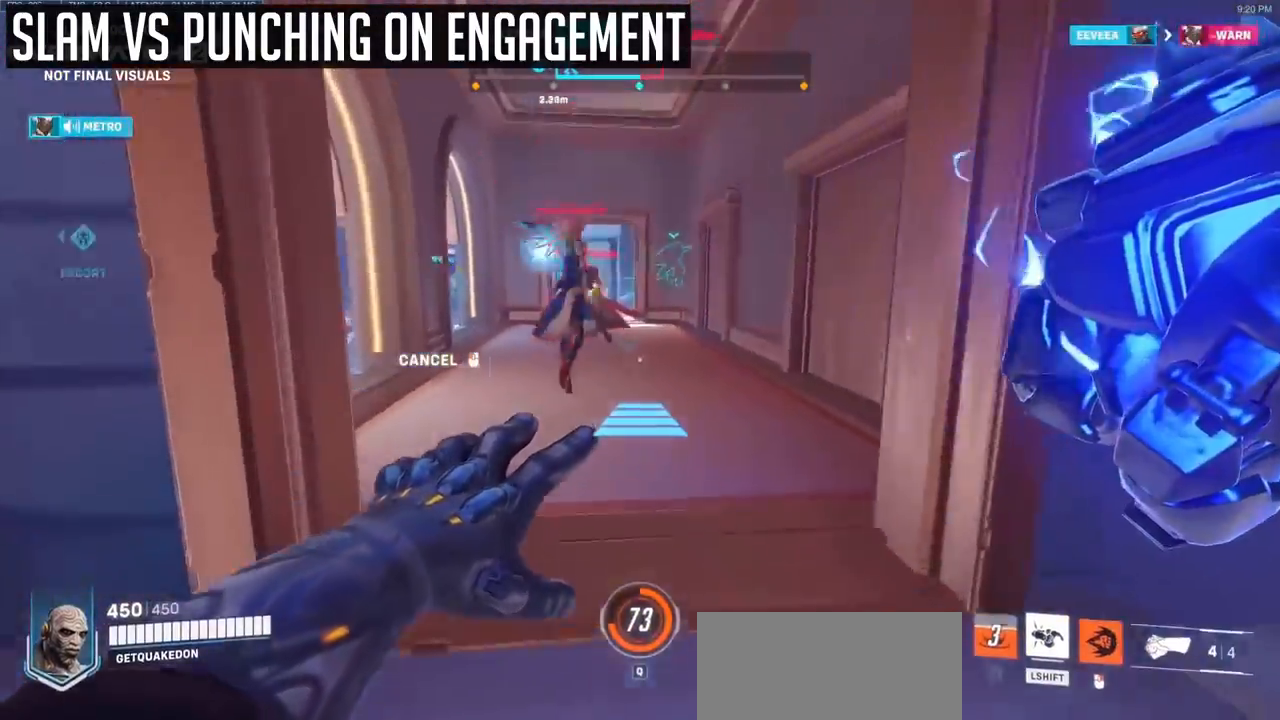
{"keys": [], "mouse": ["left"], "events": [[17, "mouse_right", "up"], [67, "a", "up"], [450, "mouse_left", "down"]]}
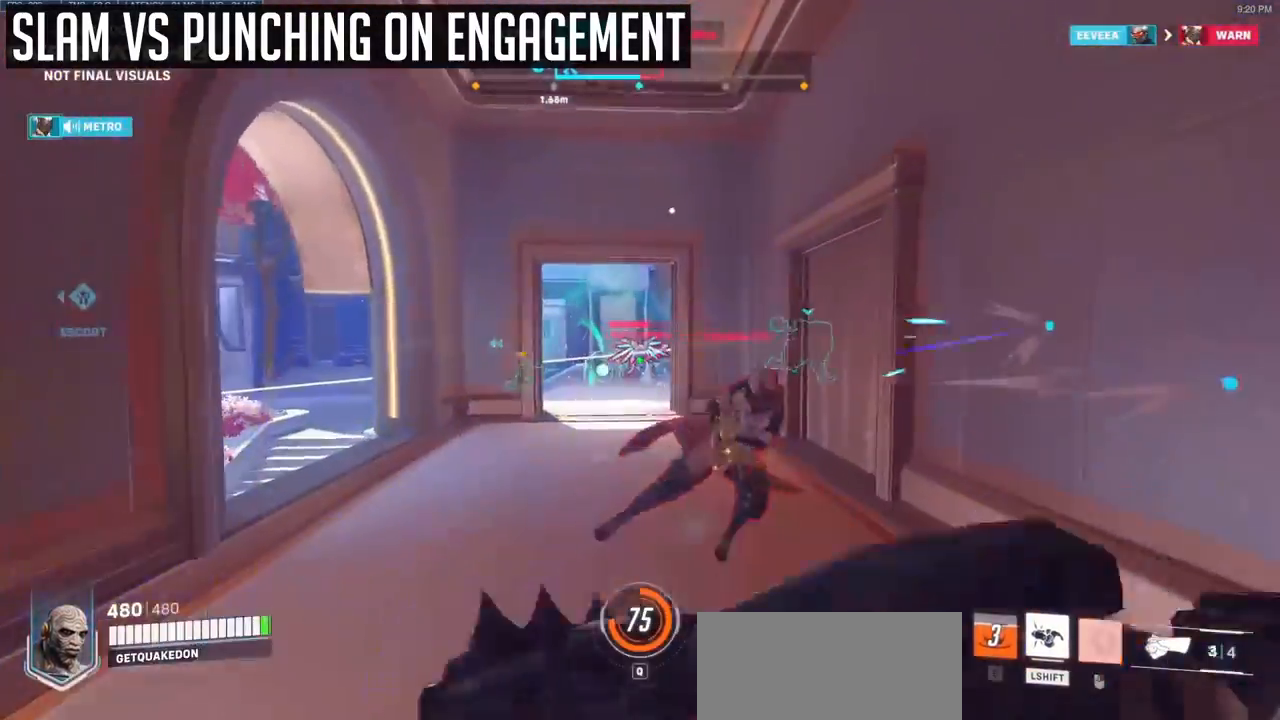
{"keys": ["d", "melee"], "mouse": ["left"], "events": [[133, "mouse_left", "up"], [183, "d", "down"], [317, "mouse_left", "down"], [467, "melee", "down"]]}
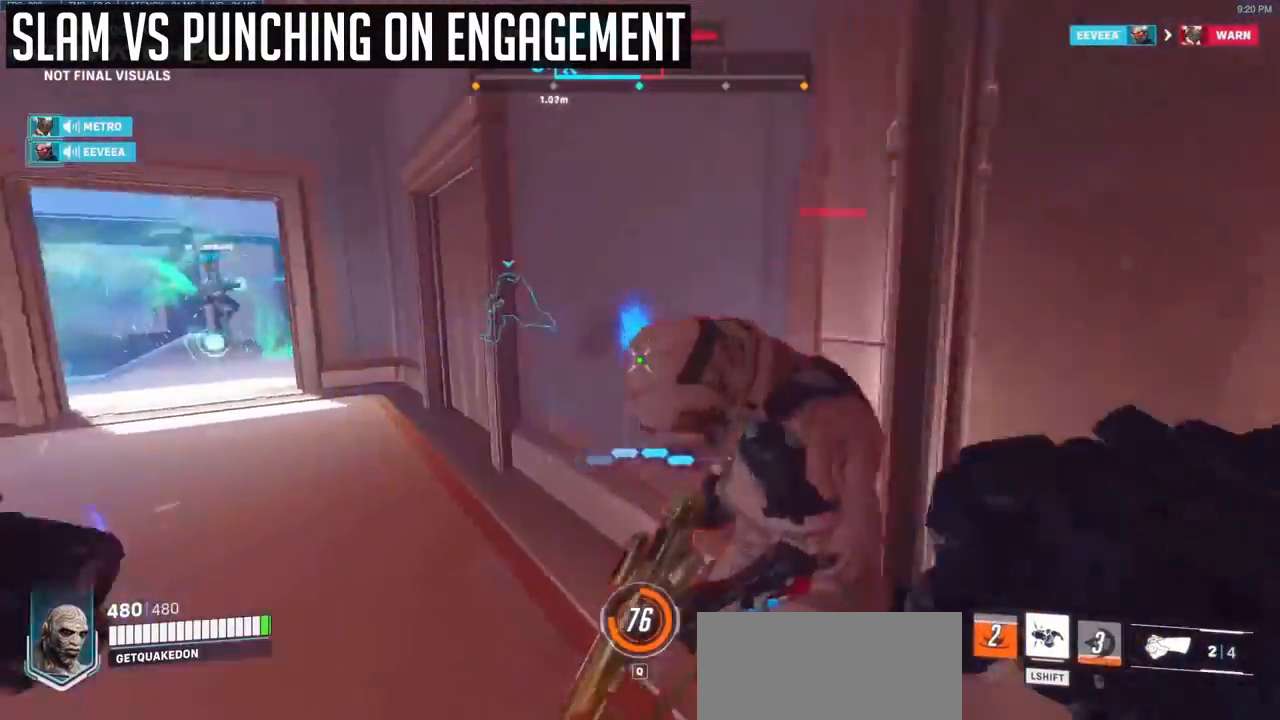
{"keys": ["s"], "mouse": ["left"], "events": [[100, "a", "down"], [100, "d", "up"], [100, "melee", "up"], [100, "mouse_left", "up"], [150, "s", "down"], [200, "space", "down"], [333, "a", "up"], [333, "space", "up"], [467, "mouse_left", "down"]]}
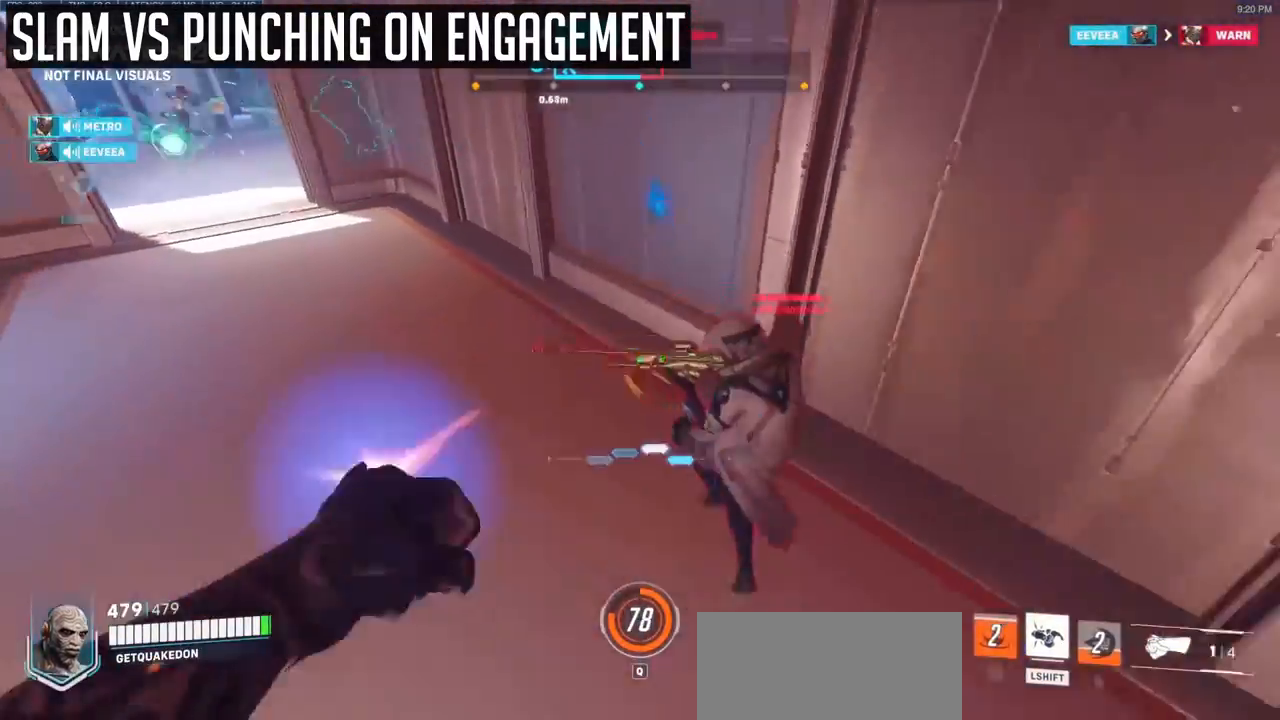
{"keys": ["a"], "mouse": [], "events": [[67, "s", "up"], [117, "mouse_left", "up"], [300, "mouse_left", "down"], [450, "a", "down"], [500, "mouse_left", "up"]]}
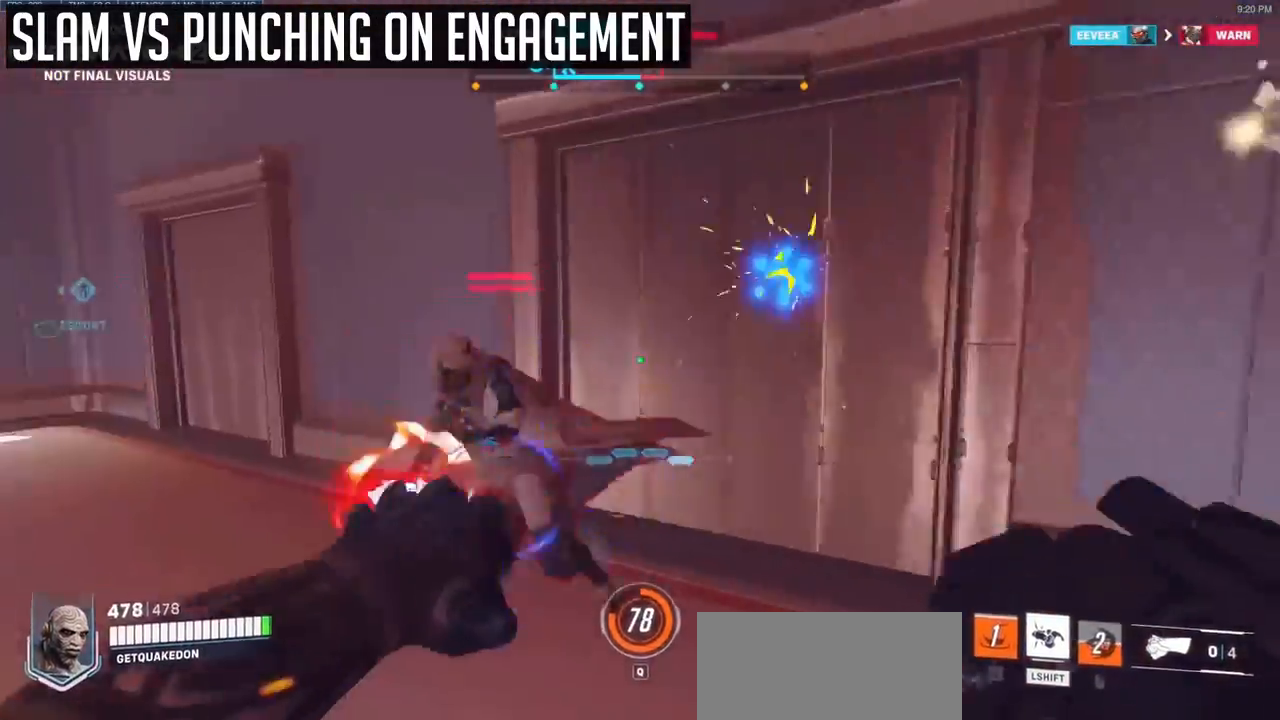
{"keys": [], "mouse": [], "events": [[133, "mouse_left", "down"], [267, "d", "down"], [267, "mouse_left", "up"], [317, "a", "up"], [367, "melee", "down"], [467, "d", "up"], [467, "melee", "up"]]}
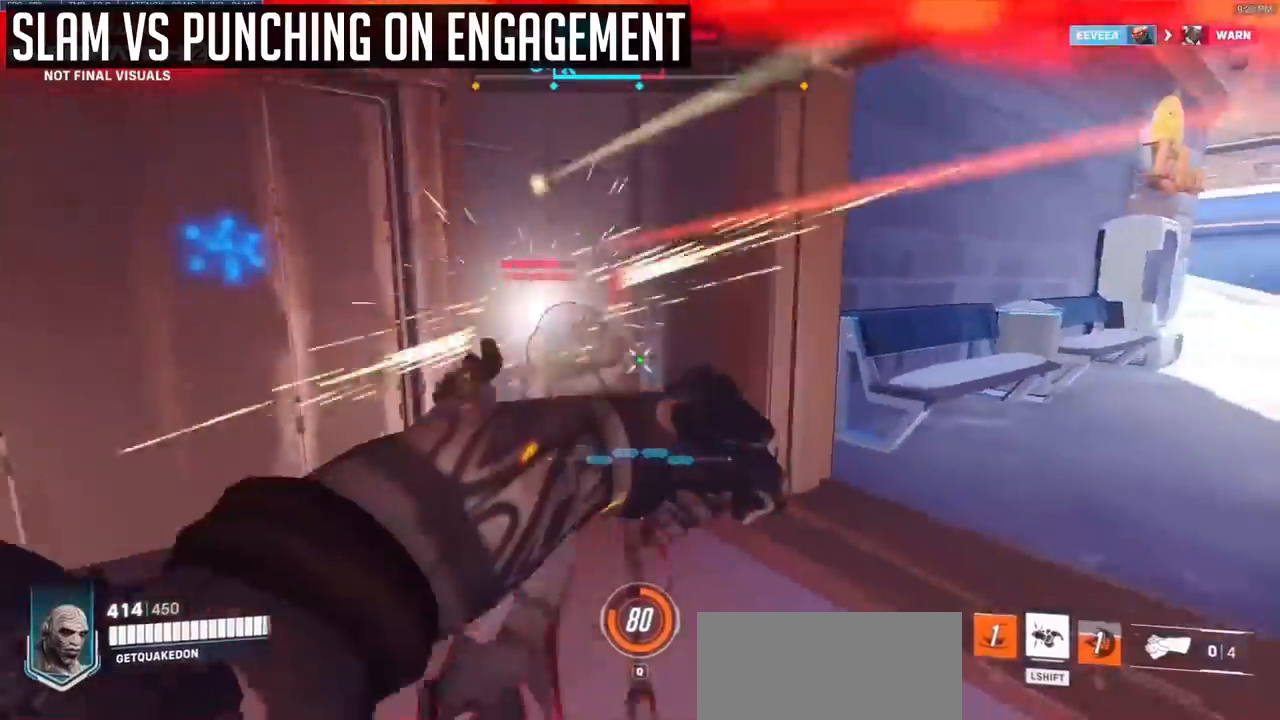
{"keys": [], "mouse": [], "events": [[50, "d", "down"], [100, "a", "down"], [100, "d", "up"], [200, "s", "down"], [333, "s", "up"], [383, "mouse_left", "down"], [433, "a", "up"], [433, "e", "down"], [483, "e", "up"], [483, "mouse_left", "up"]]}